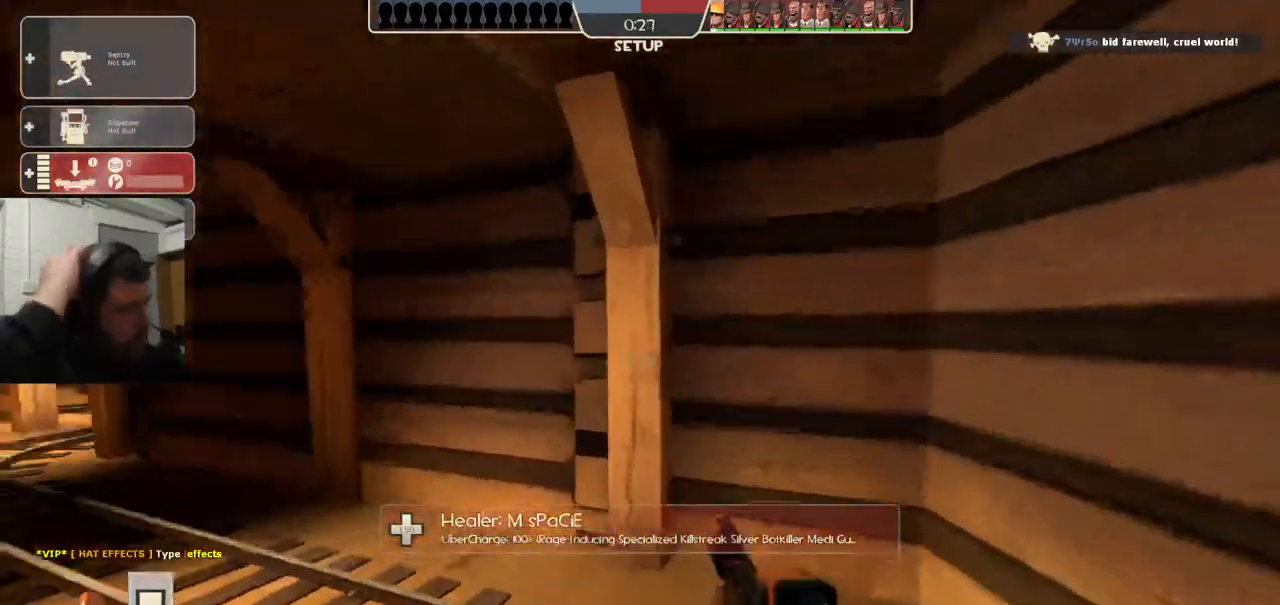
Gameplay with a controller (PlayStation layout); each line is a JSON object with the inputs held at the frame after it. "events" lists button and stick changes between this image and that frame as [ms after this image, input, new state], when the widget could be followed in between. Not read: L1.
{"buttons": [], "left_stick": "up-left", "right_stick": "center", "events": [[150, "left_stick", "up-left"]]}
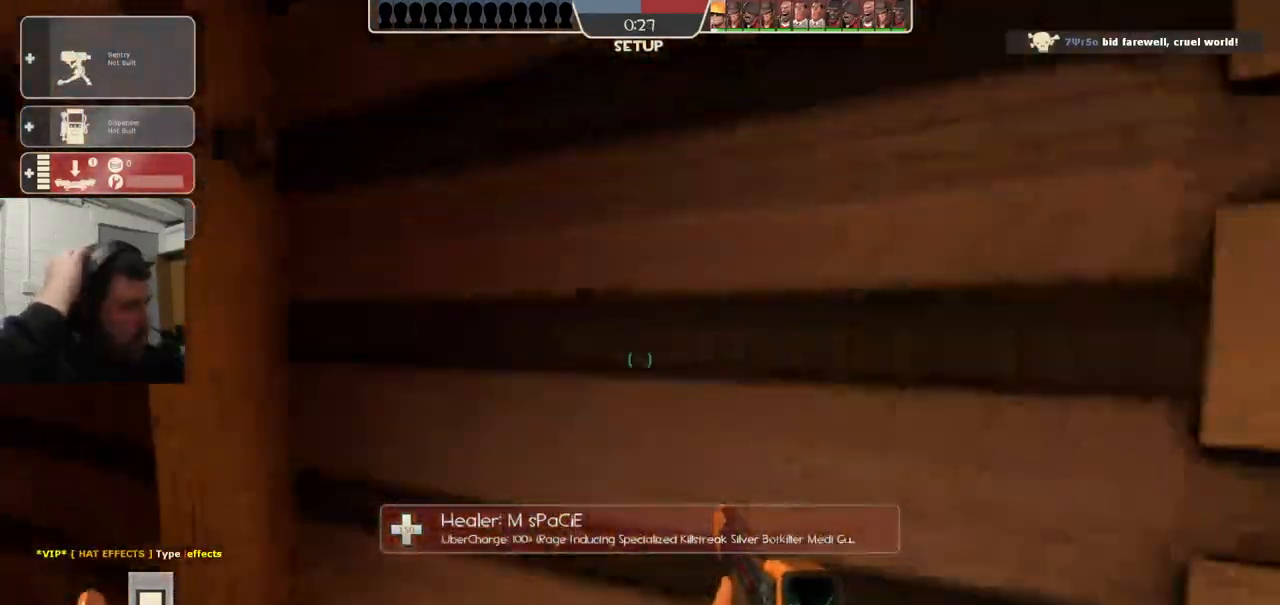
{"buttons": [], "left_stick": "left", "right_stick": "center", "events": [[383, "left_stick", "left"]]}
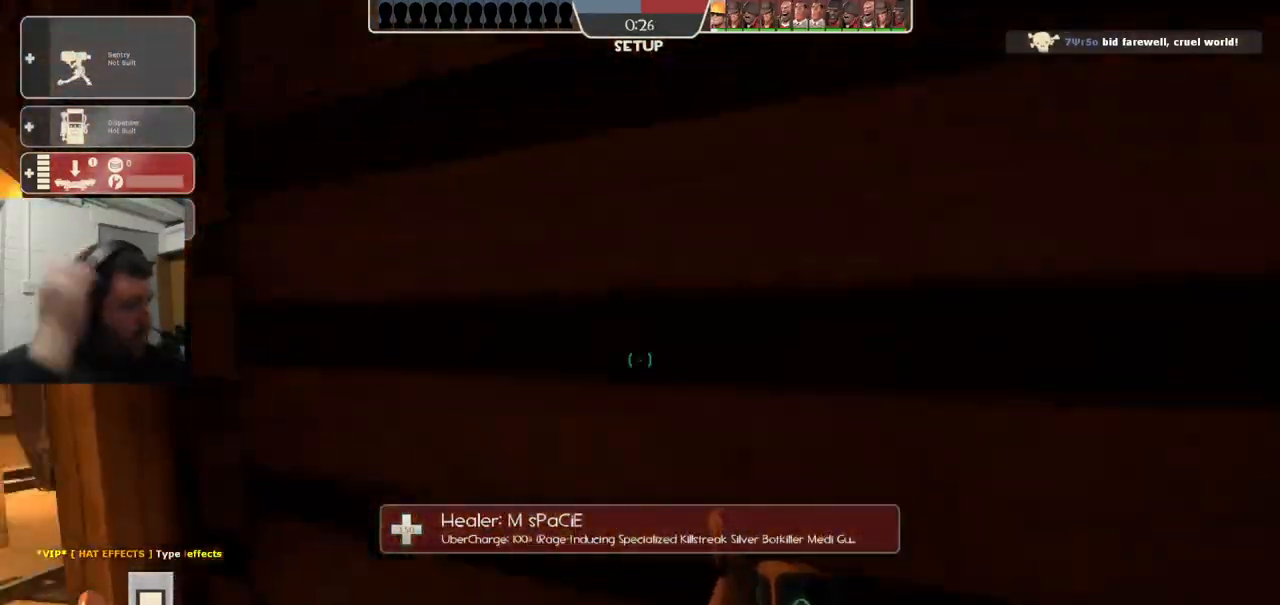
{"buttons": [], "left_stick": "up-left", "right_stick": "center", "events": [[417, "left_stick", "up-left"]]}
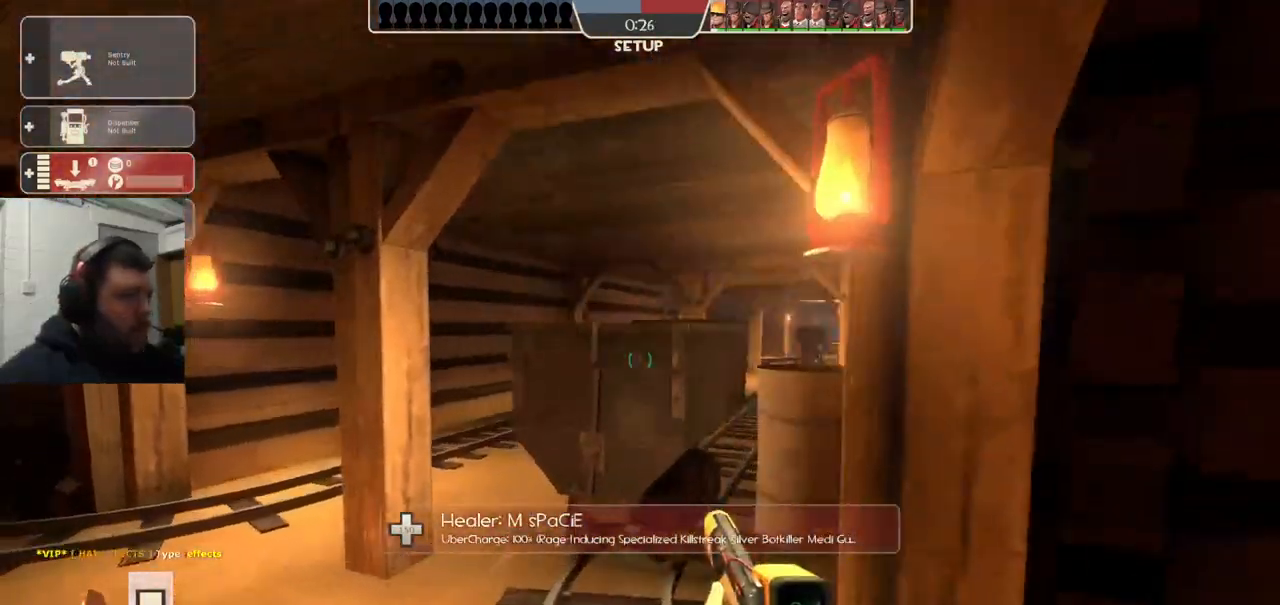
{"buttons": [], "left_stick": "up-left", "right_stick": "center", "events": []}
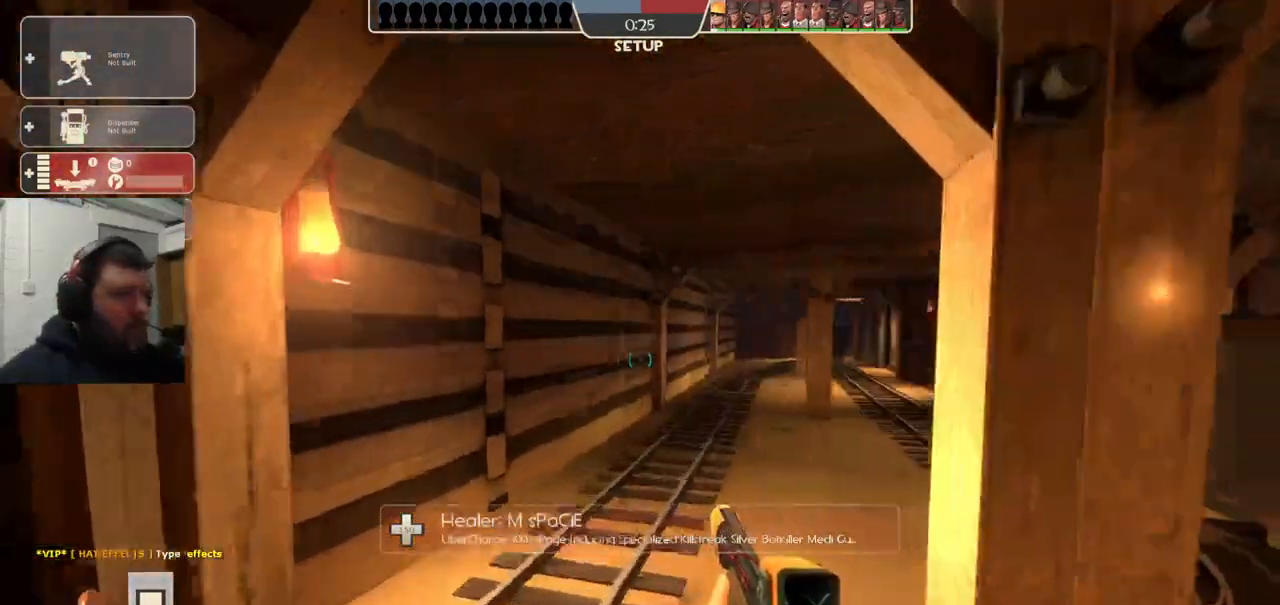
{"buttons": [], "left_stick": "up", "right_stick": "center", "events": [[117, "left_stick", "up"]]}
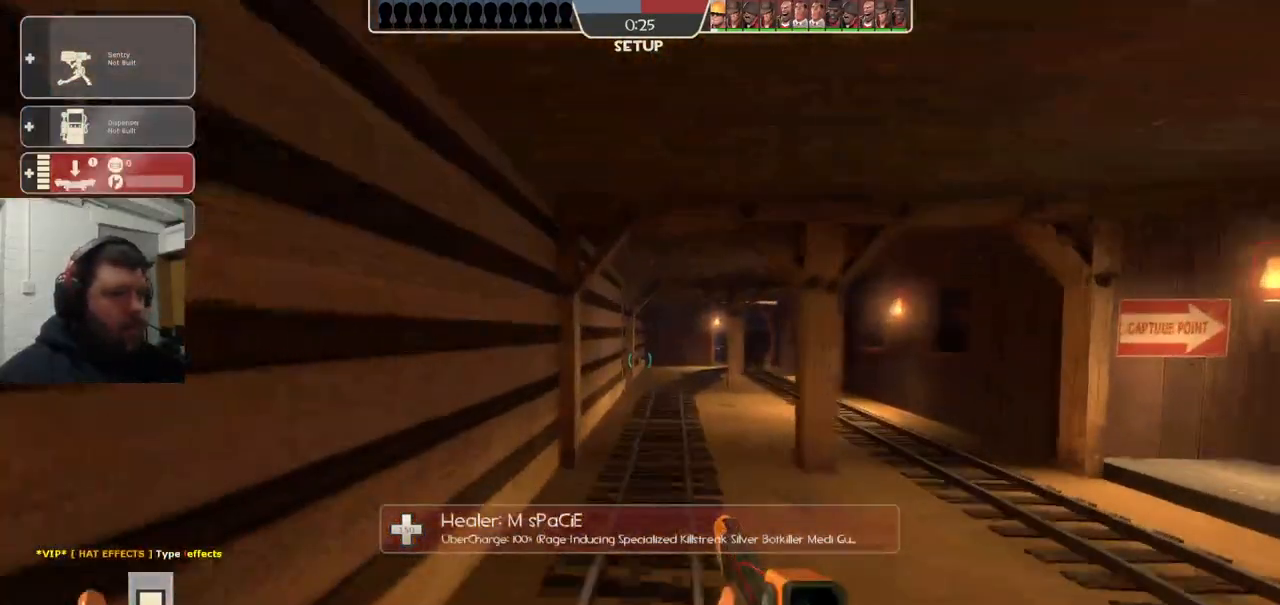
{"buttons": ["DPAD_RIGHT"], "left_stick": "up", "right_stick": "center", "events": [[50, "DPAD_LEFT", "down"], [133, "DPAD_LEFT", "up"], [283, "DPAD_RIGHT", "down"], [367, "DPAD_RIGHT", "up"], [500, "DPAD_RIGHT", "down"]]}
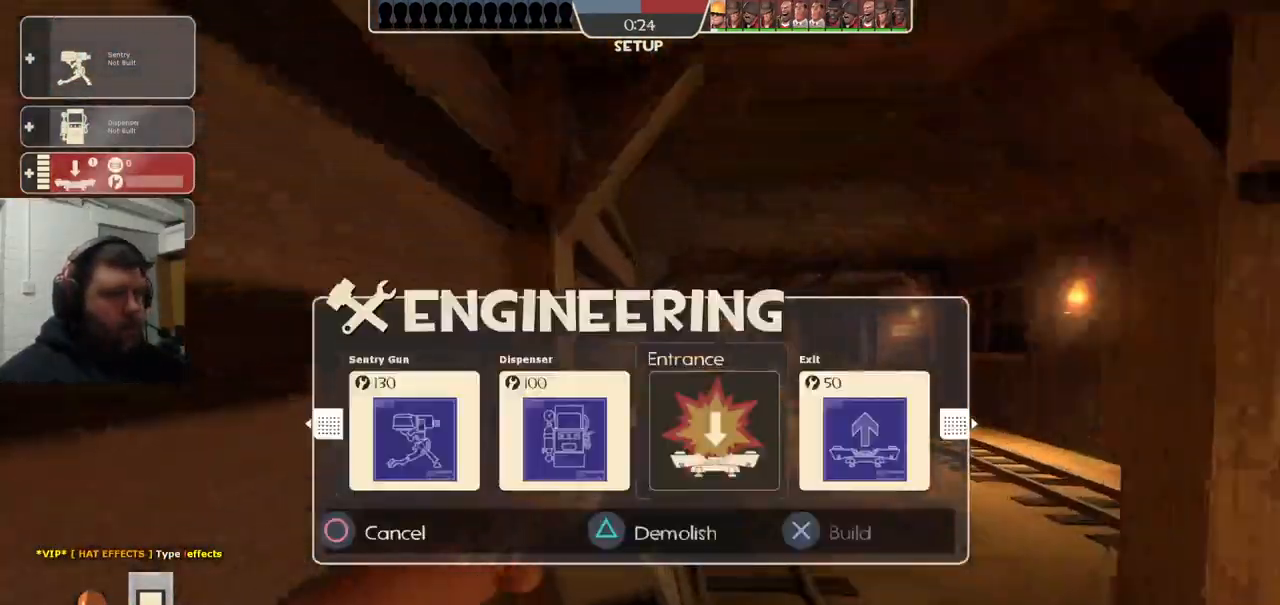
{"buttons": [], "left_stick": "up", "right_stick": "center", "events": [[100, "DPAD_RIGHT", "up"], [167, "DPAD_RIGHT", "down"], [250, "DPAD_RIGHT", "up"]]}
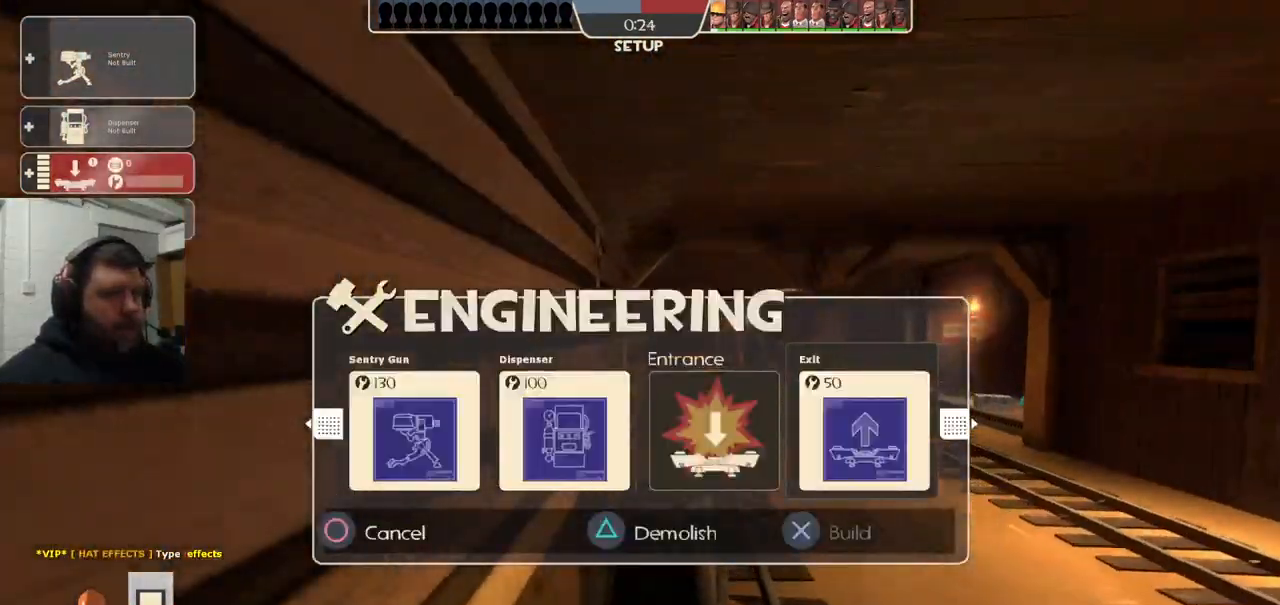
{"buttons": ["L2"], "left_stick": "up", "right_stick": "center", "events": [[33, "R2", "down"], [183, "R2", "up"], [400, "L2", "down"]]}
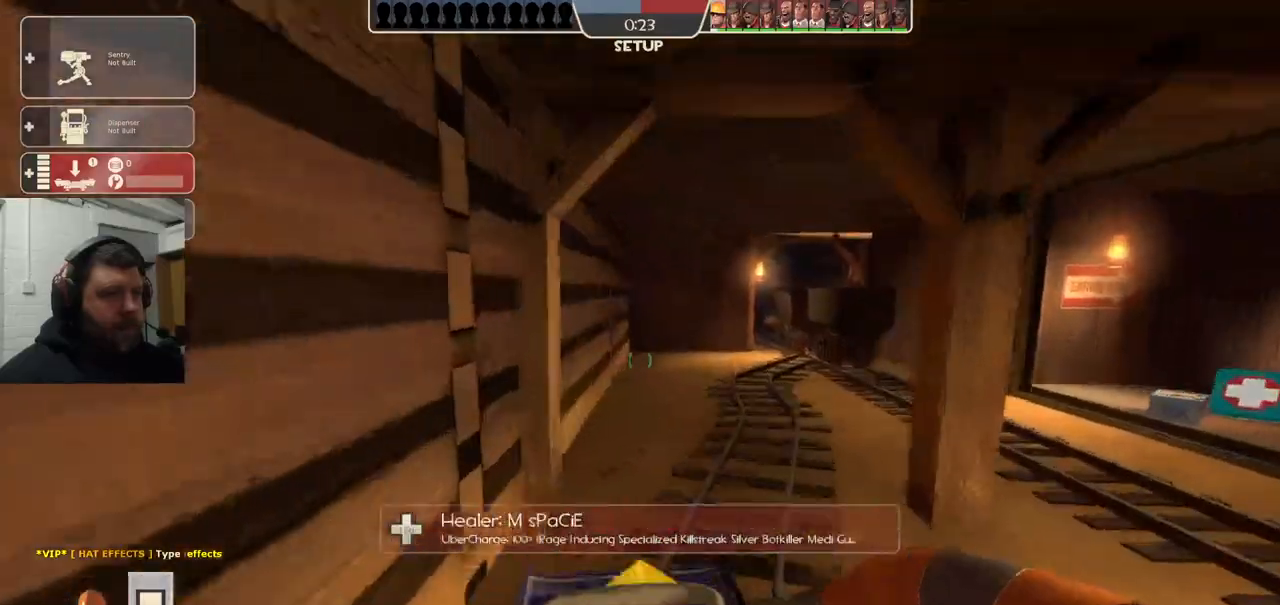
{"buttons": [], "left_stick": "up", "right_stick": "center", "events": [[250, "L2", "up"]]}
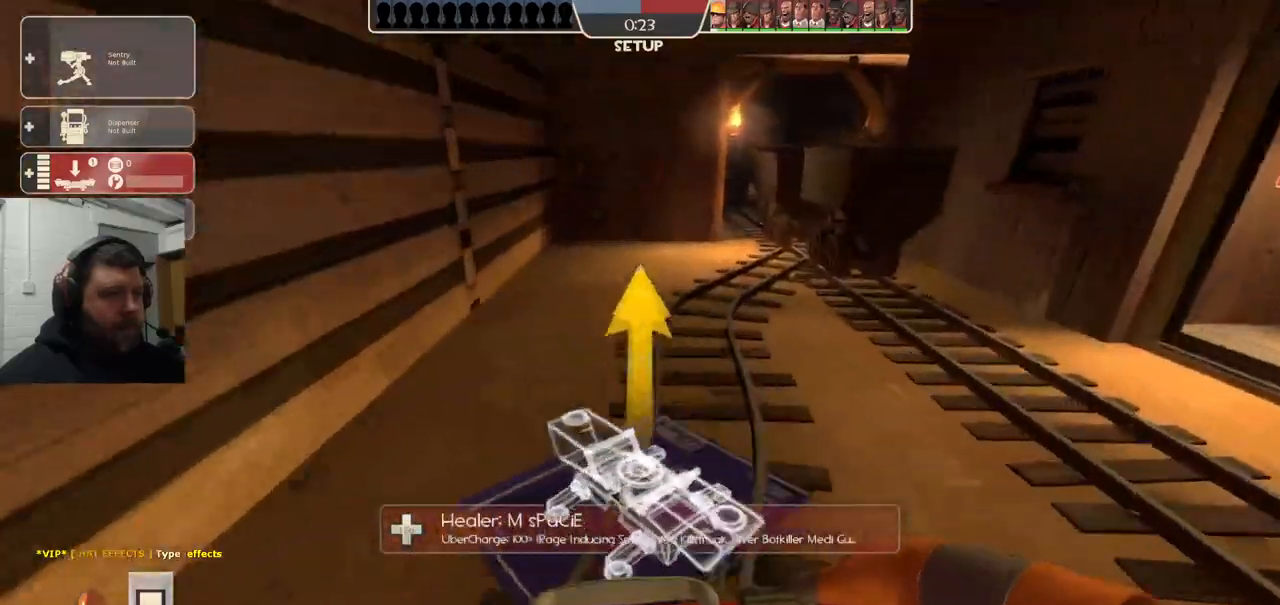
{"buttons": [], "left_stick": "up", "right_stick": "center", "events": []}
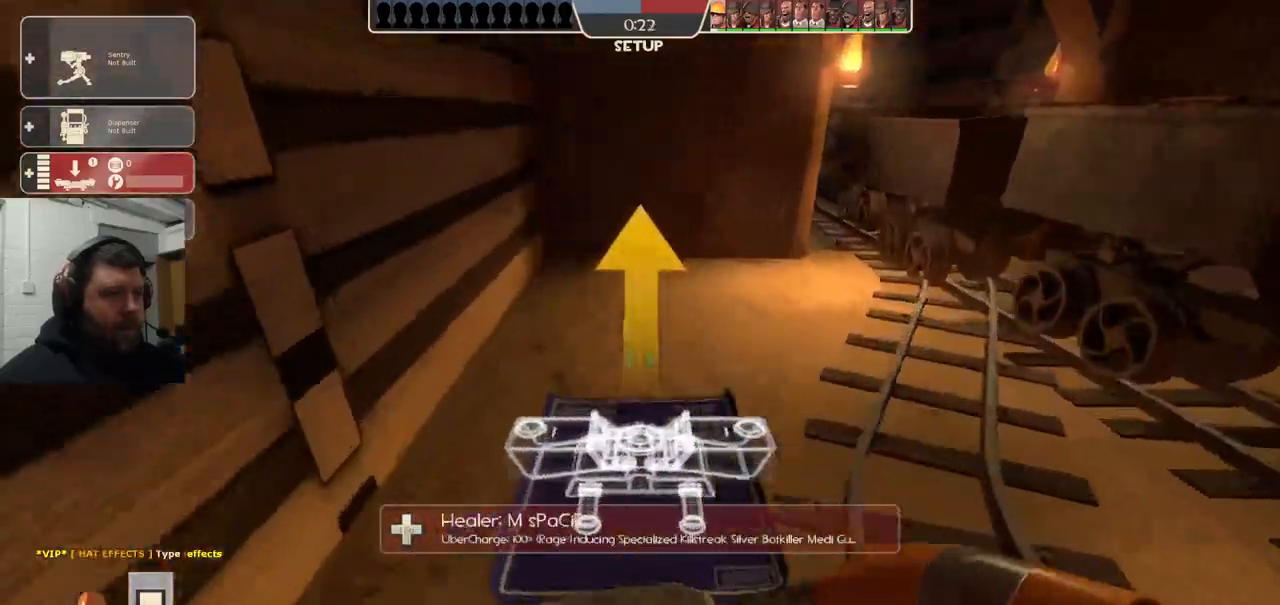
{"buttons": [], "left_stick": "down-right", "right_stick": "center", "events": [[350, "R2", "down"], [417, "left_stick", "down-right"], [483, "R2", "up"]]}
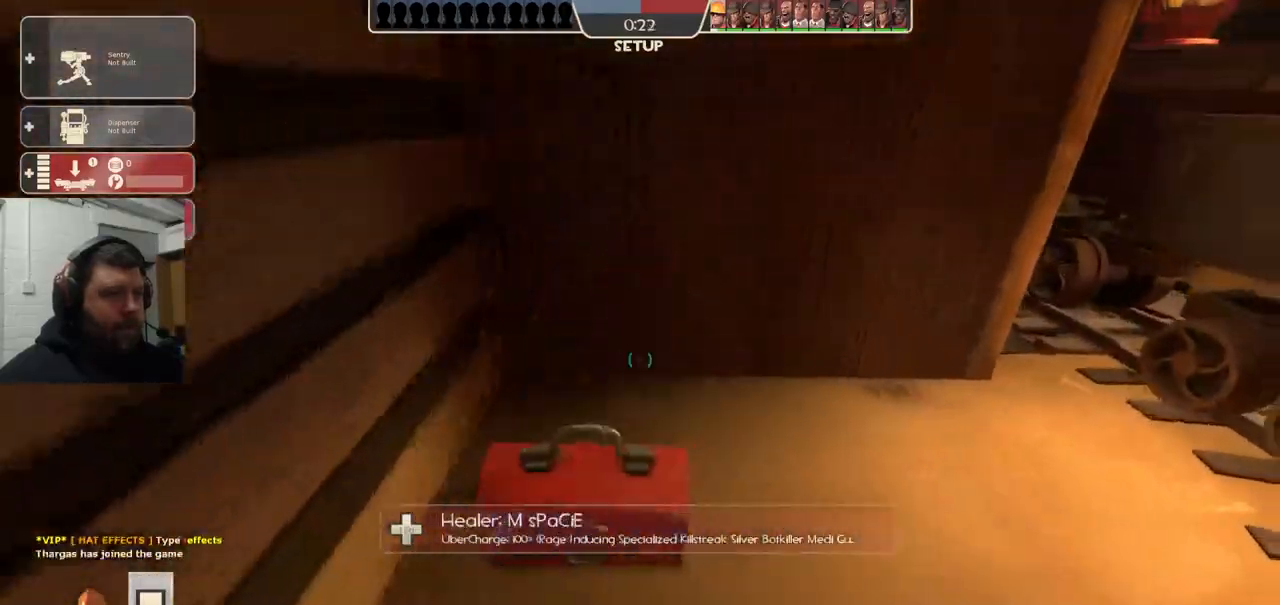
{"buttons": [], "left_stick": "up-right", "right_stick": "center", "events": [[117, "right_stick", "right"], [217, "left_stick", "right"], [283, "right_stick", "center"], [317, "left_stick", "up-right"]]}
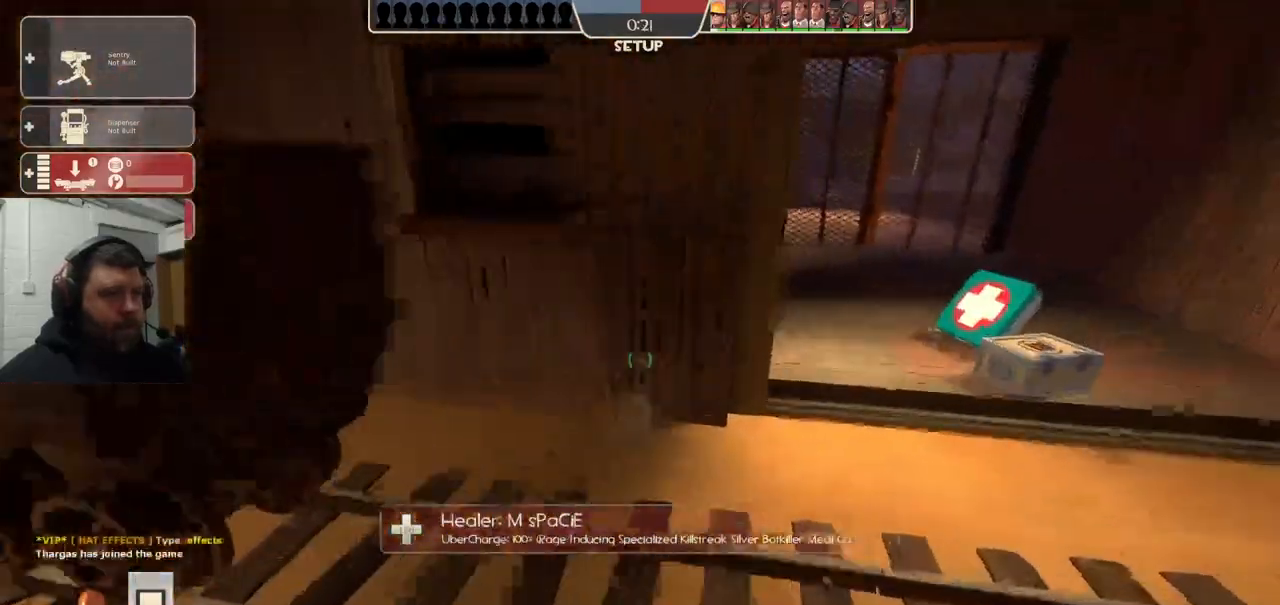
{"buttons": [], "left_stick": "center", "right_stick": "center", "events": [[450, "left_stick", "center"]]}
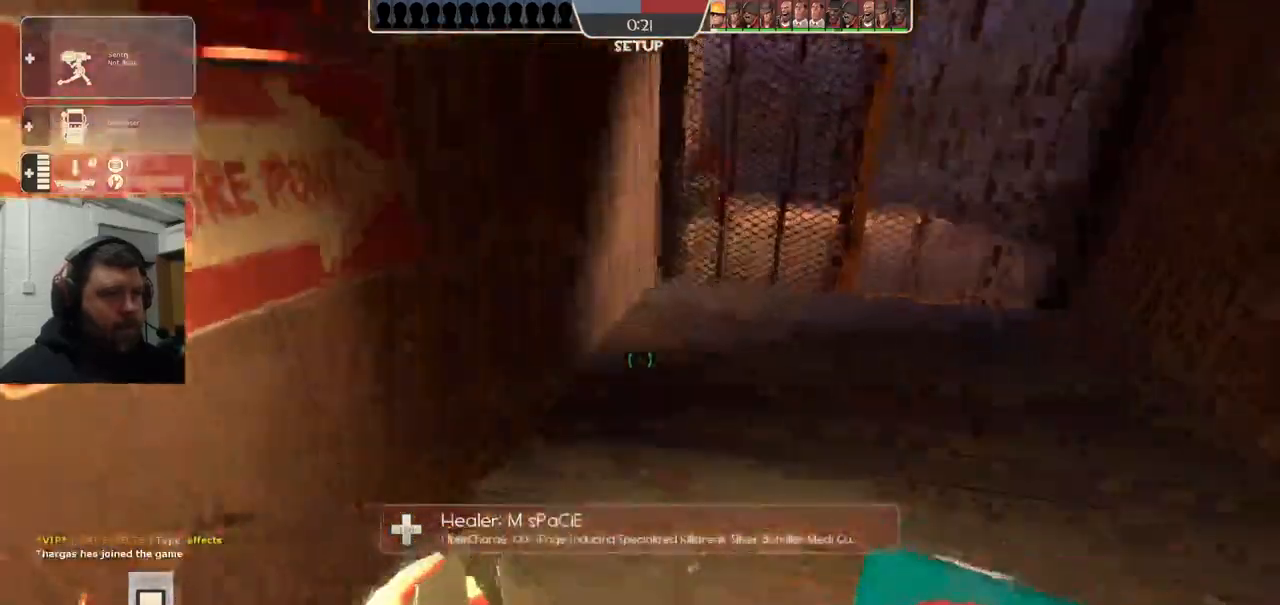
{"buttons": [], "left_stick": "center", "right_stick": "center", "events": [[33, "DPAD_LEFT", "down"], [83, "DPAD_LEFT", "up"], [133, "right_stick", "left"], [333, "left_stick", "down-left"], [400, "right_stick", "center"], [483, "left_stick", "center"]]}
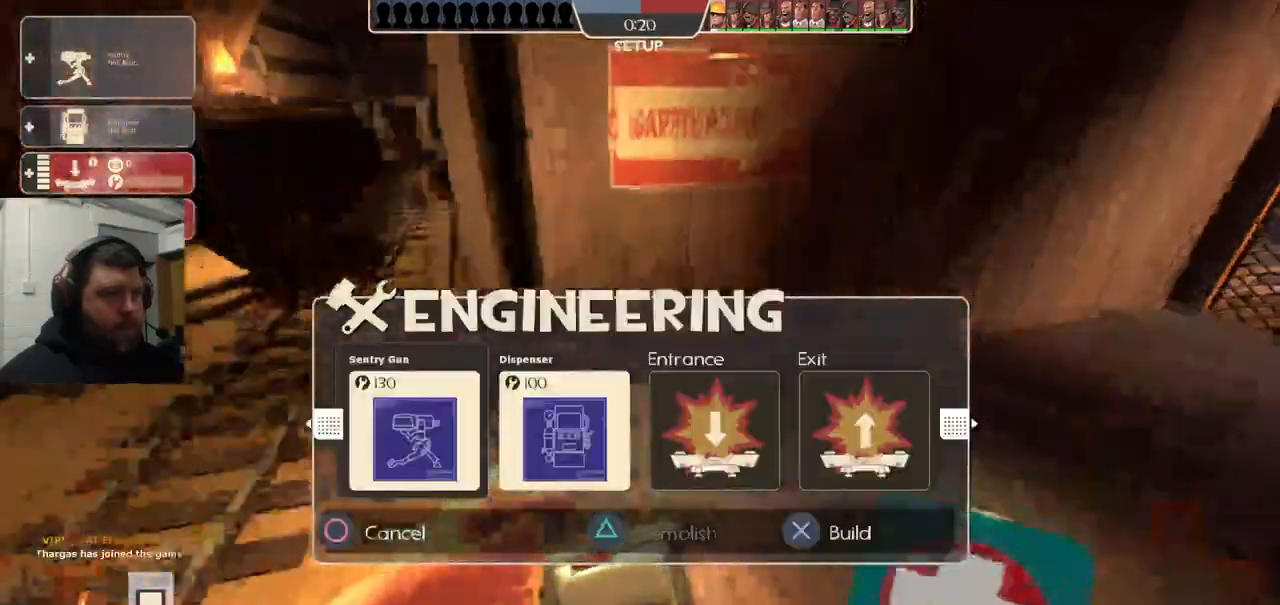
{"buttons": [], "left_stick": "center", "right_stick": "left", "events": [[67, "DPAD_RIGHT", "down"], [150, "DPAD_RIGHT", "up"], [200, "R2", "down"], [350, "R2", "up"], [383, "right_stick", "left"]]}
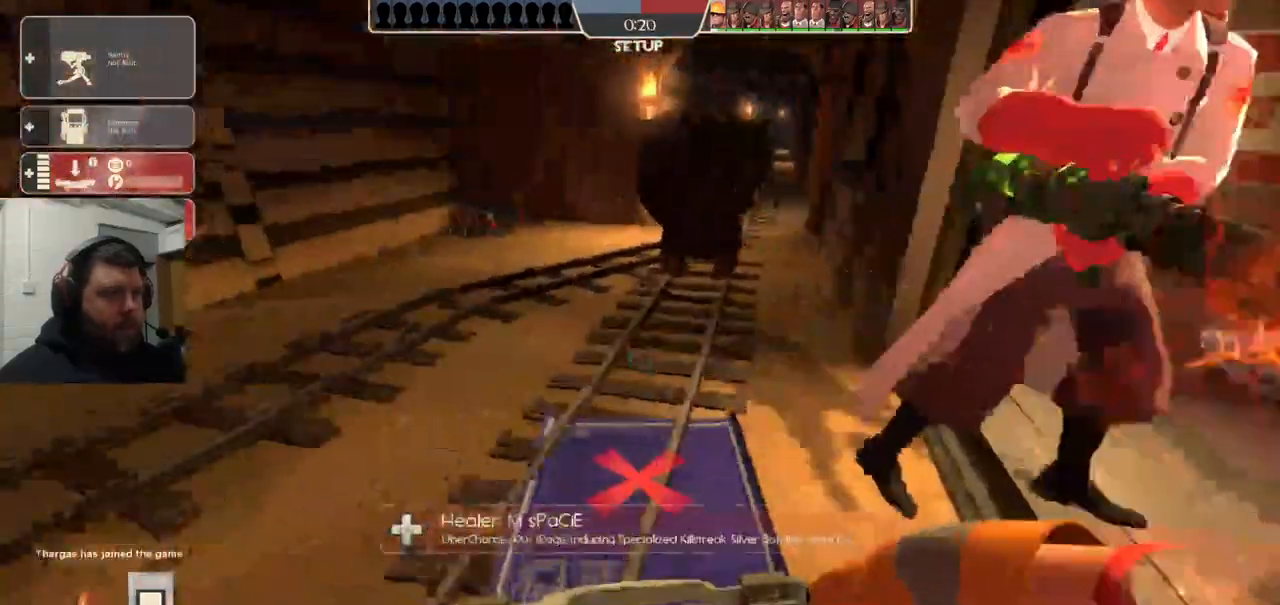
{"buttons": [], "left_stick": "center", "right_stick": "left", "events": []}
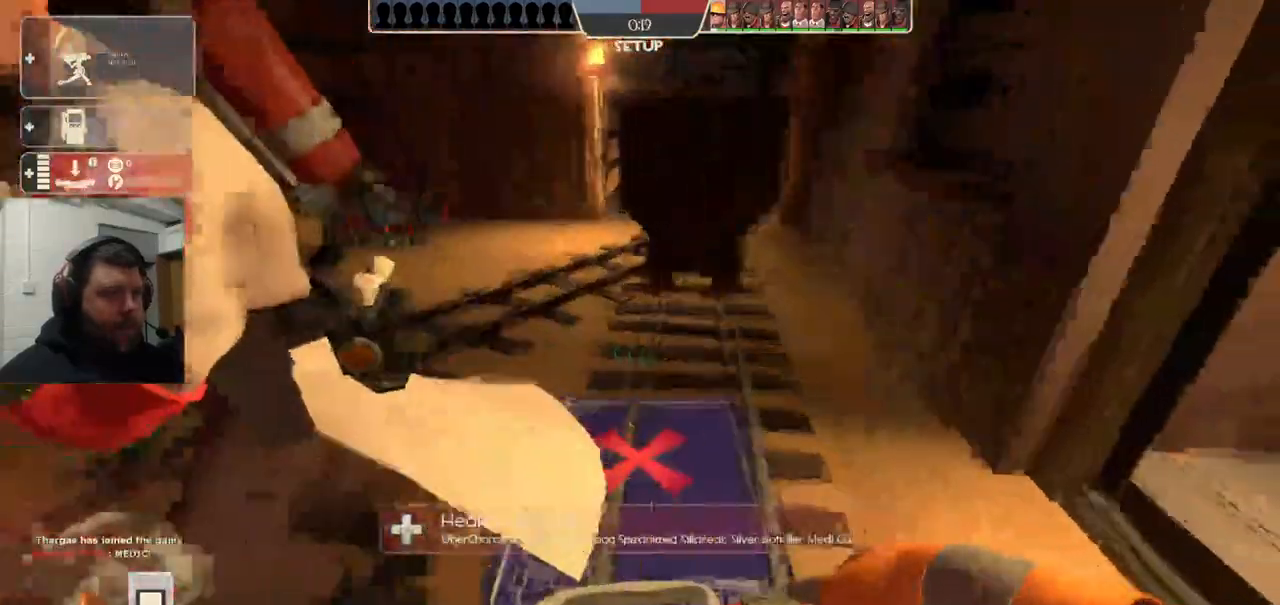
{"buttons": ["R2"], "left_stick": "center", "right_stick": "center", "events": [[383, "right_stick", "center"], [483, "R2", "down"]]}
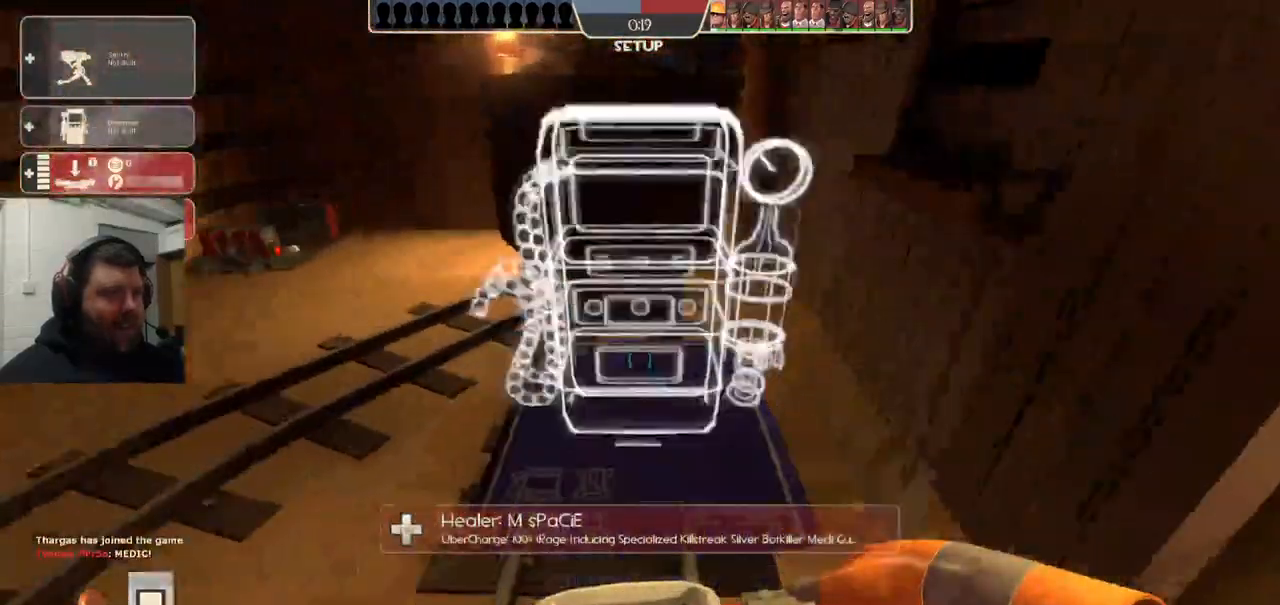
{"buttons": [], "left_stick": "left", "right_stick": "center", "events": [[117, "R2", "up"], [183, "left_stick", "down-right"], [450, "left_stick", "left"]]}
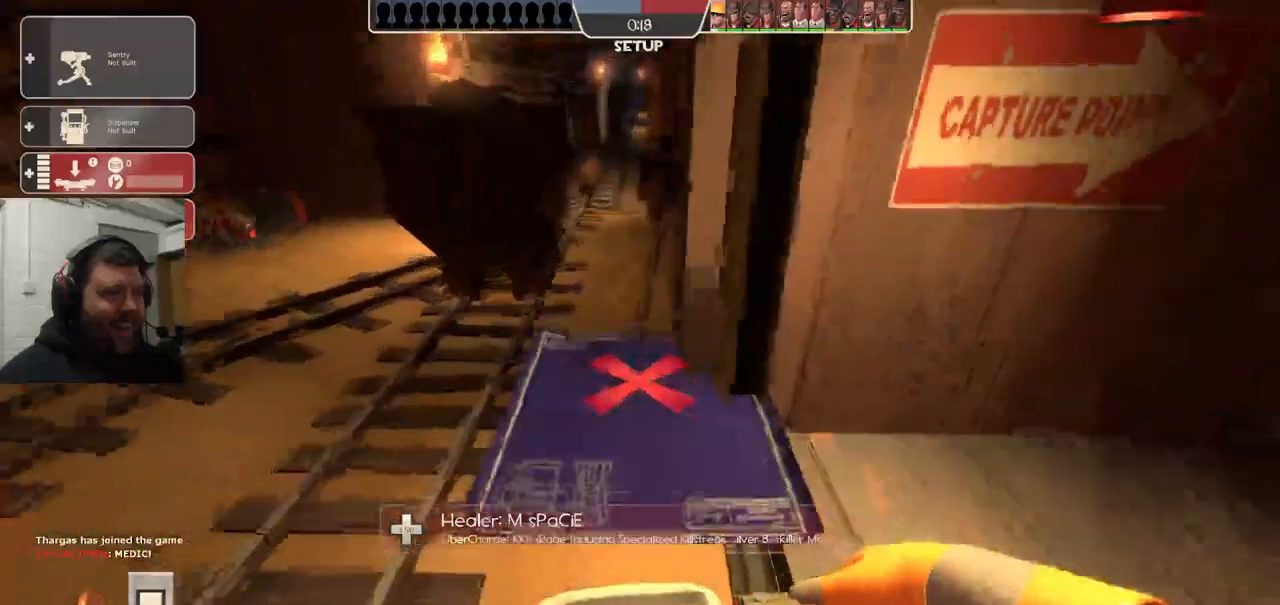
{"buttons": [], "left_stick": "up", "right_stick": "center", "events": [[300, "left_stick", "up"]]}
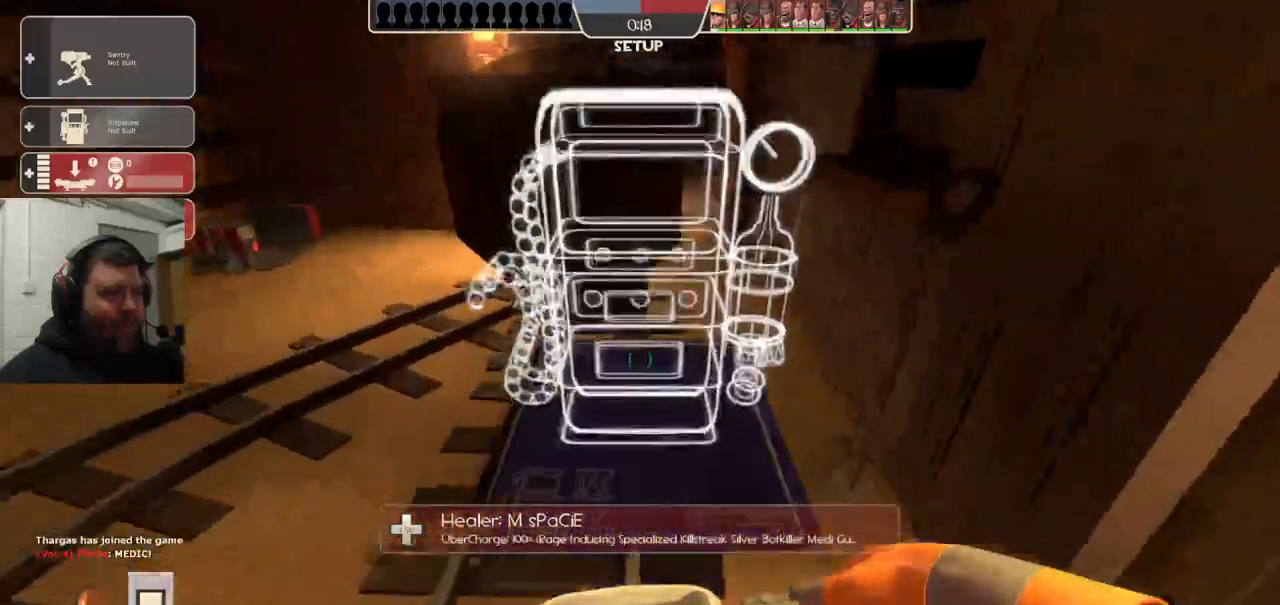
{"buttons": [], "left_stick": "center", "right_stick": "center", "events": [[33, "R2", "down"], [50, "left_stick", "center"], [167, "R2", "up"], [317, "R2", "down"], [400, "R2", "up"]]}
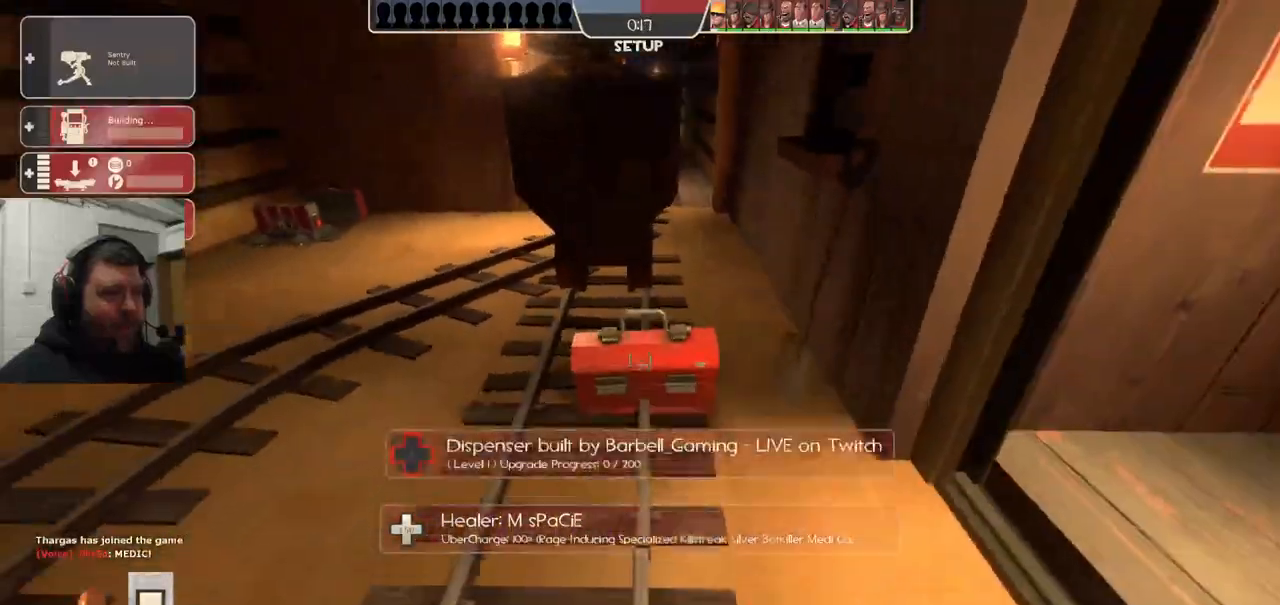
{"buttons": [], "left_stick": "right", "right_stick": "center", "events": [[33, "left_stick", "up"], [100, "left_stick", "center"], [217, "left_stick", "down-right"], [383, "left_stick", "right"]]}
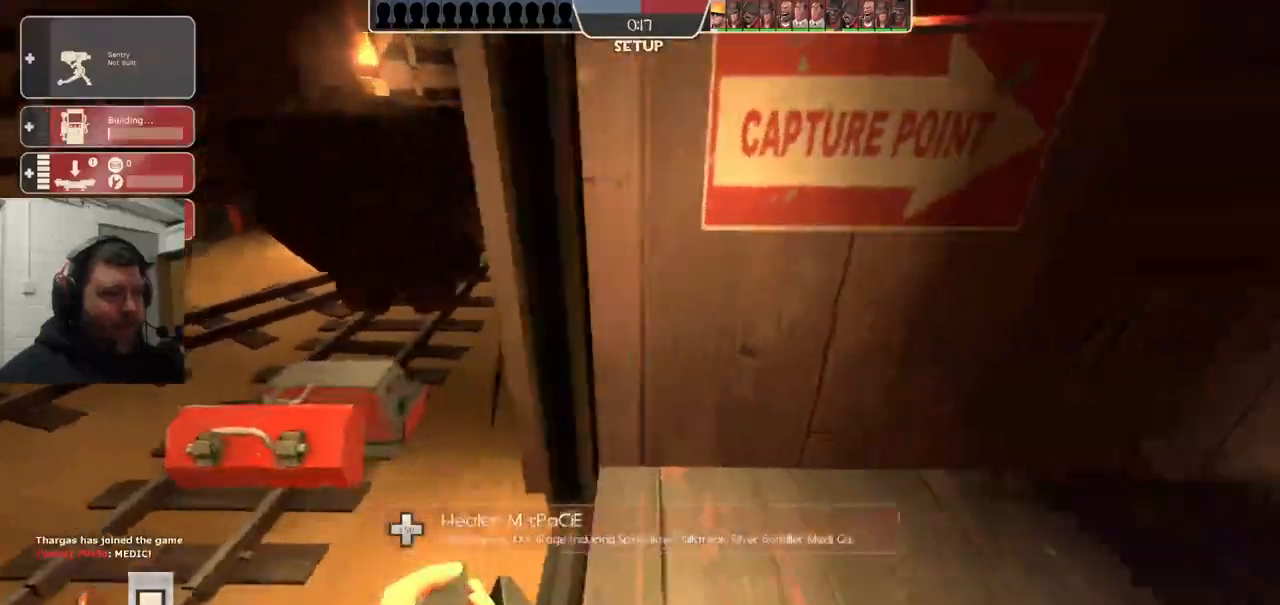
{"buttons": [], "left_stick": "up", "right_stick": "center", "events": [[17, "left_stick", "up-right"], [100, "right_stick", "left"], [150, "left_stick", "up"], [300, "right_stick", "center"]]}
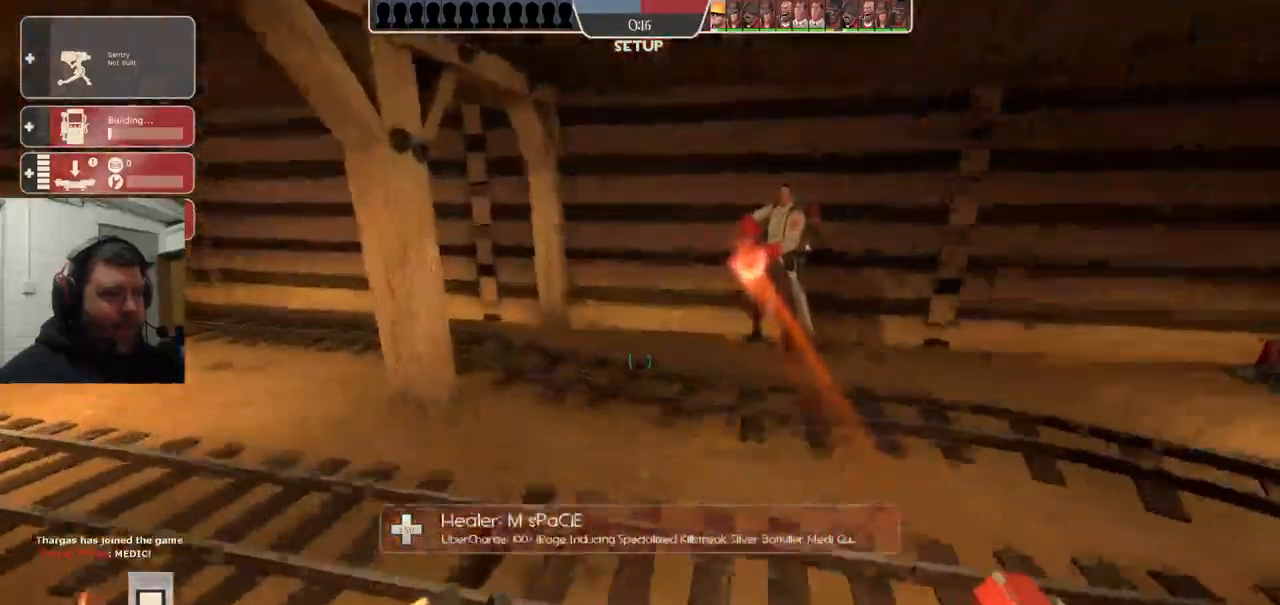
{"buttons": [], "left_stick": "up", "right_stick": "center", "events": [[33, "right_stick", "left"], [200, "right_stick", "center"]]}
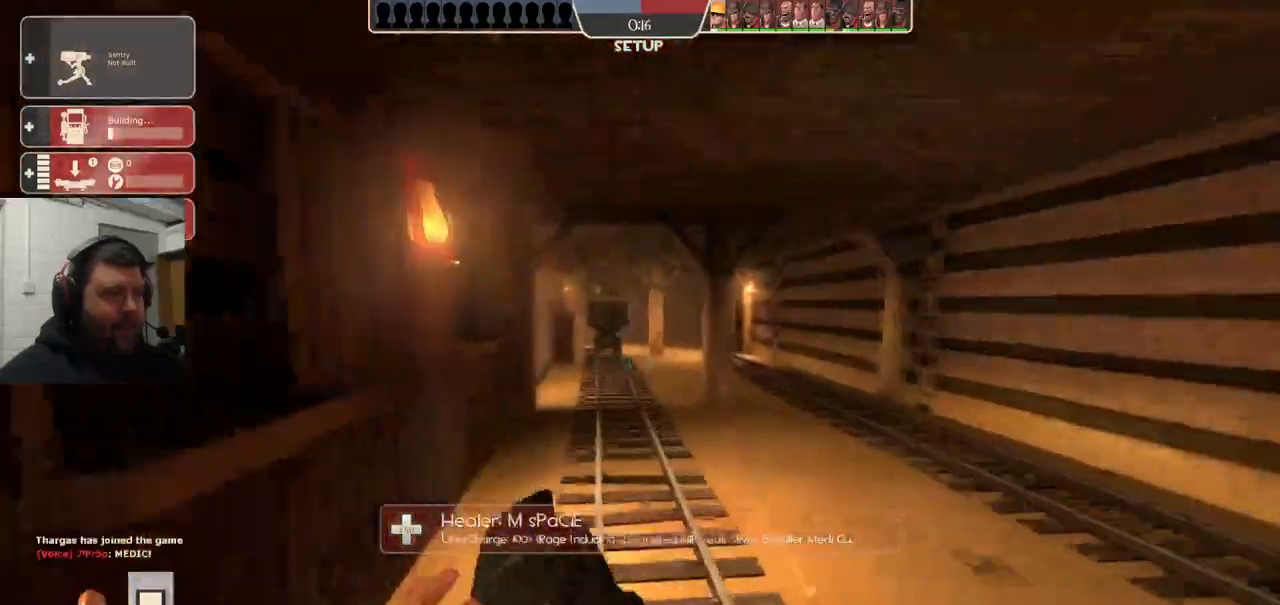
{"buttons": [], "left_stick": "up", "right_stick": "center", "events": []}
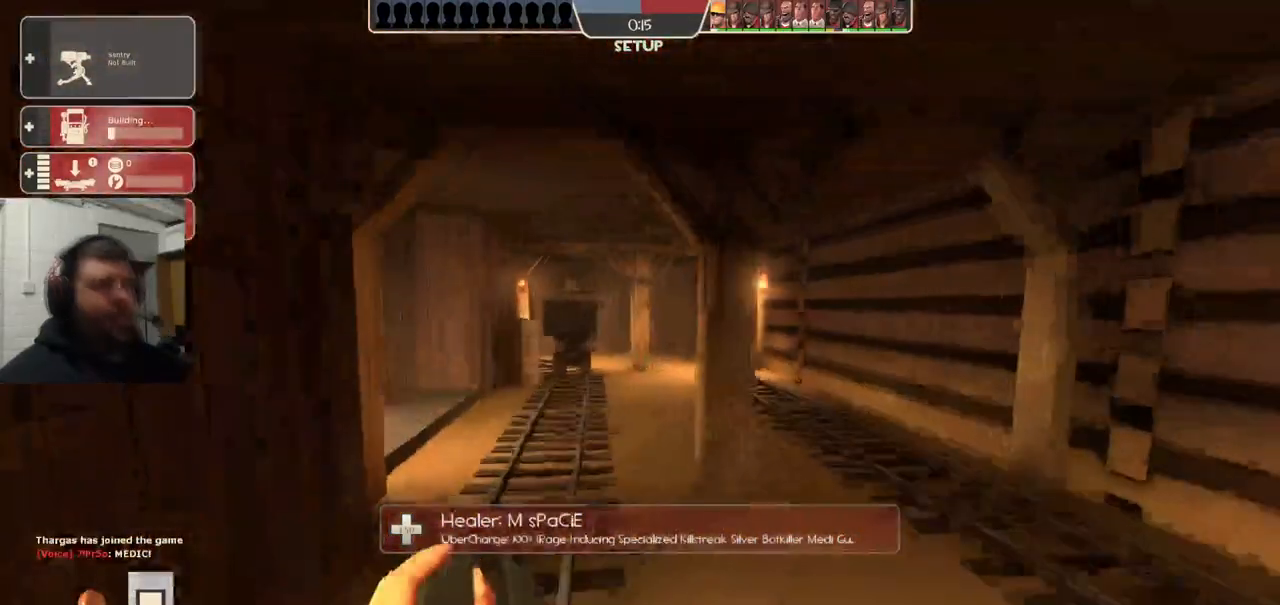
{"buttons": [], "left_stick": "up-right", "right_stick": "center", "events": [[67, "left_stick", "up-right"]]}
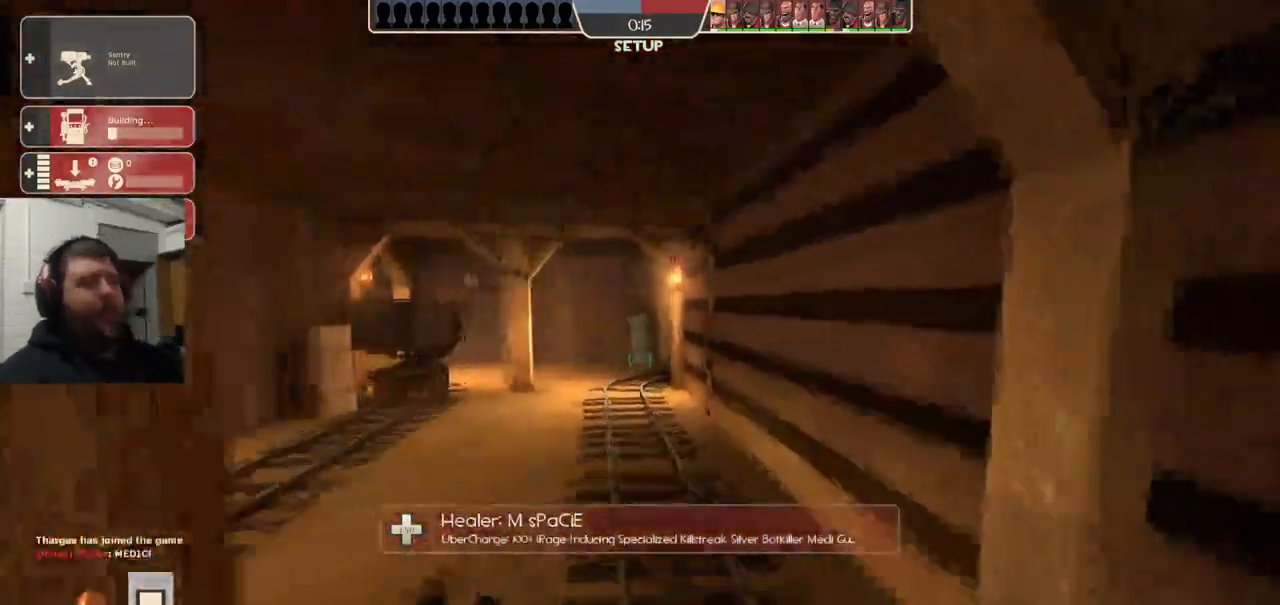
{"buttons": [], "left_stick": "up-right", "right_stick": "left", "events": [[350, "right_stick", "left"]]}
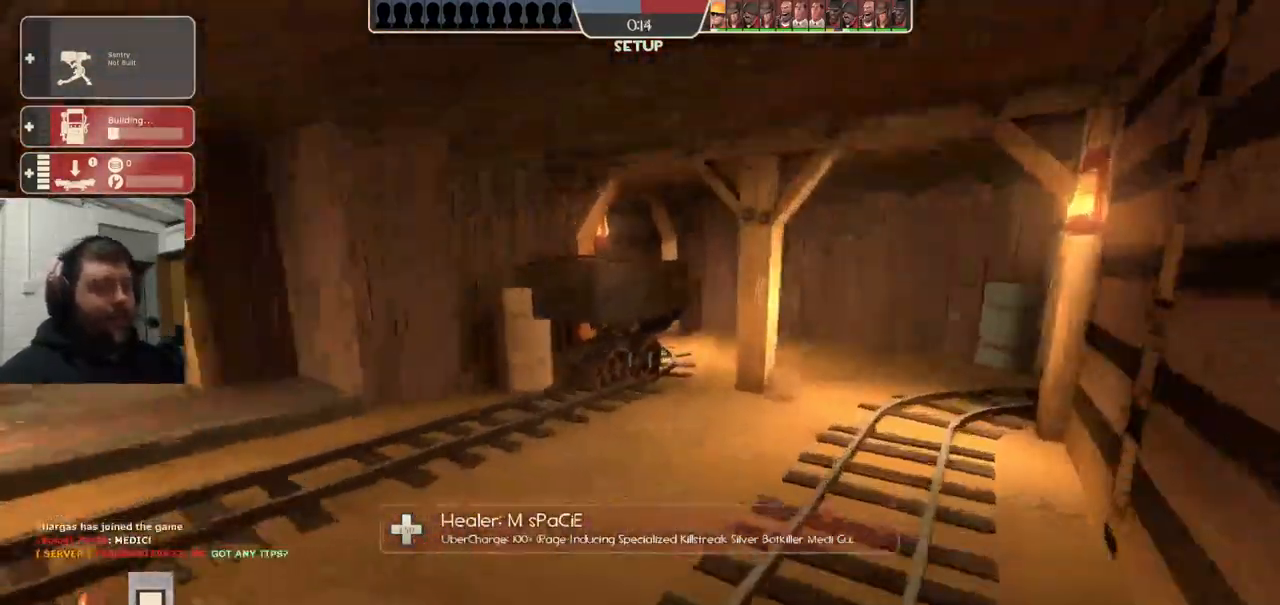
{"buttons": [], "left_stick": "up-right", "right_stick": "center", "events": [[17, "right_stick", "center"]]}
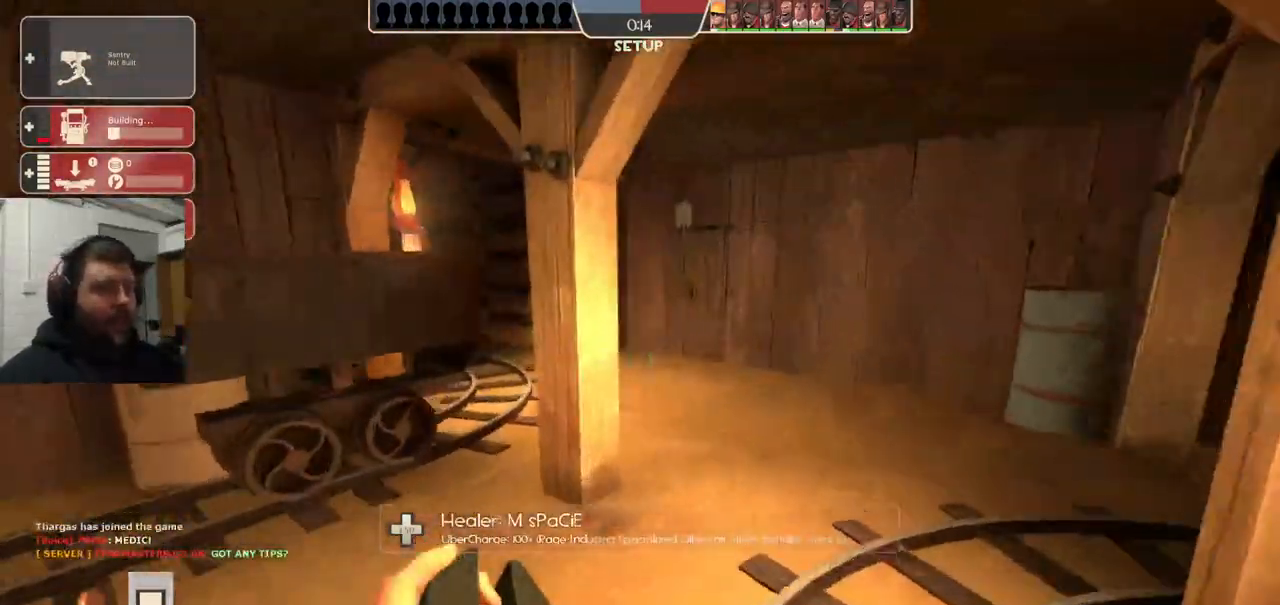
{"buttons": [], "left_stick": "up-right", "right_stick": "left", "events": [[200, "right_stick", "left"]]}
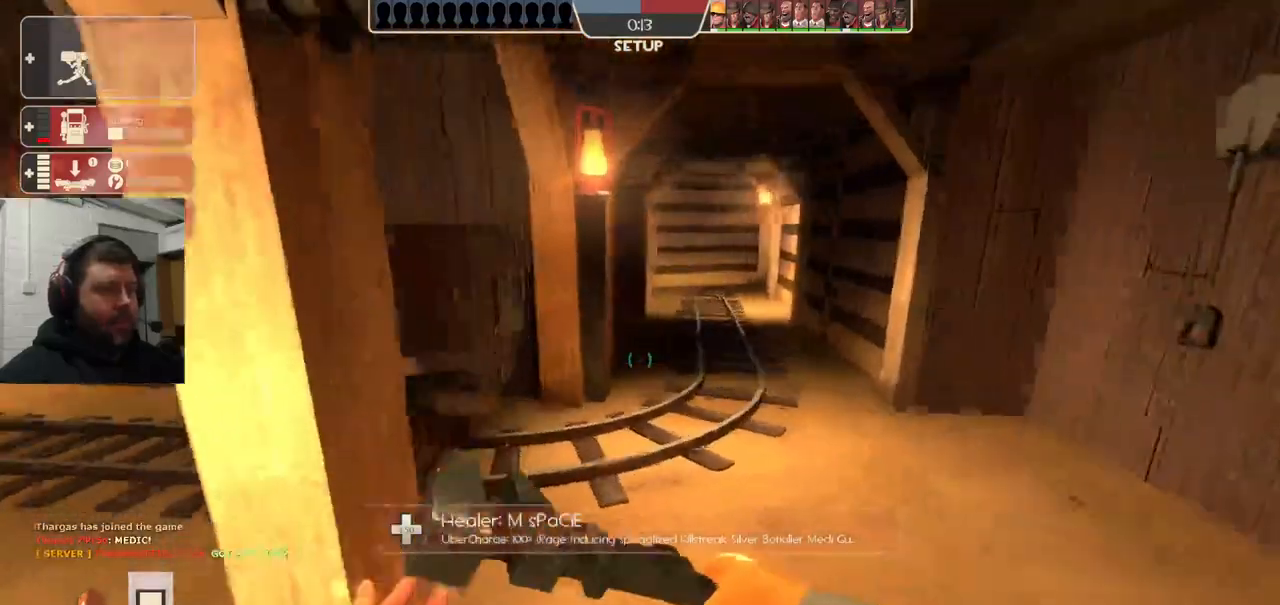
{"buttons": [], "left_stick": "up", "right_stick": "left", "events": [[17, "left_stick", "up"], [350, "right_stick", "center"], [433, "right_stick", "left"]]}
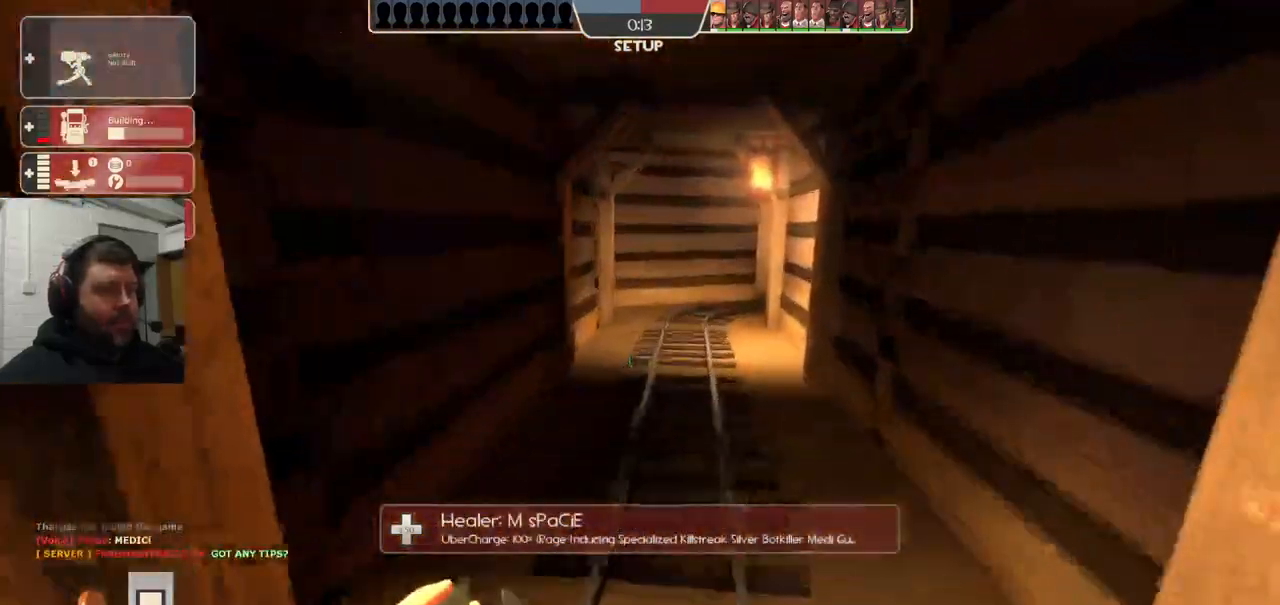
{"buttons": [], "left_stick": "down-left", "right_stick": "right", "events": [[50, "right_stick", "center"], [250, "left_stick", "up-left"], [250, "right_stick", "right"], [417, "left_stick", "down-left"]]}